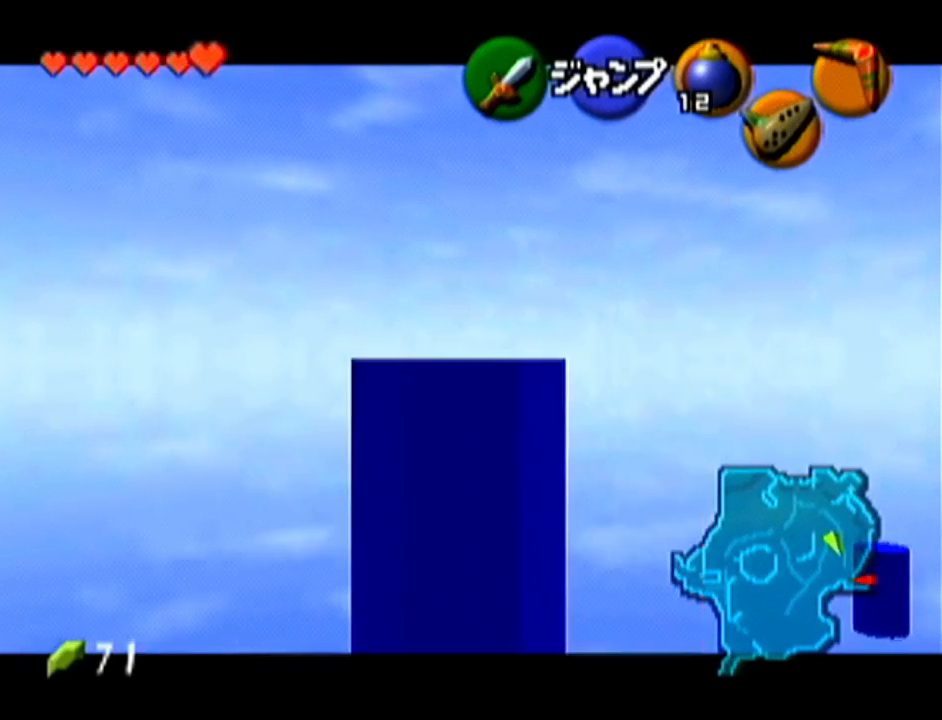
Gameplay with a controller (Nintendo layout); each line is a JSON object with the inputs held at the frame after it. "events" lists button and stick changes between this image and that frame as [ms after this image, input, new state], when the widget could be followed in between. Not read: L3 R3.
{"buttons": ["R1", "Z"], "left_stick": "down", "events": [[50, "R1", "down"], [134, "R1", "up"], [234, "R1", "down"]]}
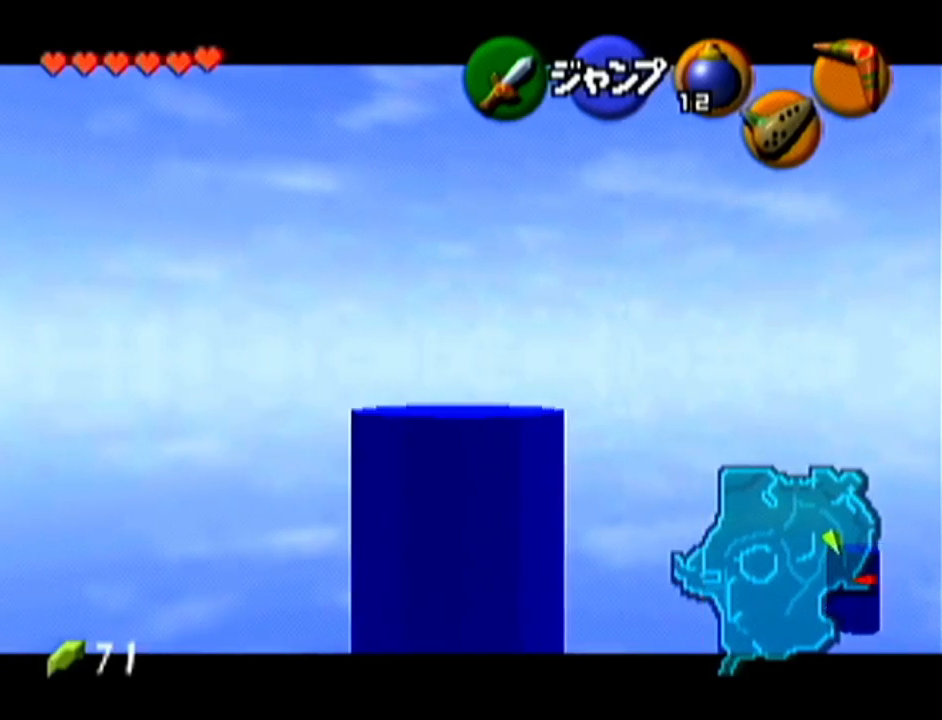
{"buttons": ["Z"], "left_stick": "down", "events": [[83, "R1", "up"], [333, "R1", "down"], [450, "R1", "up"]]}
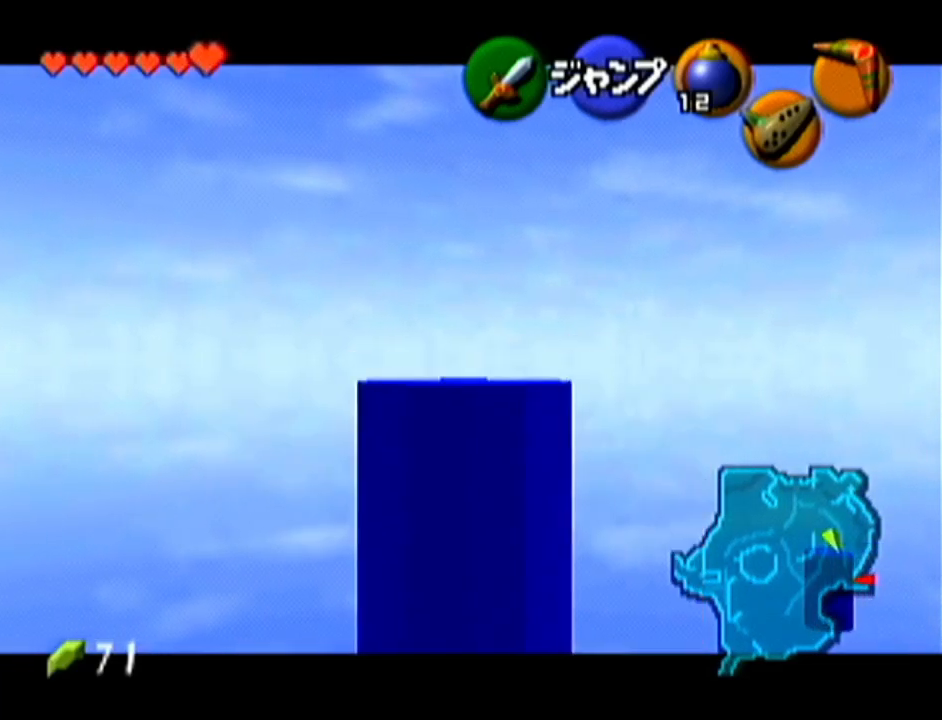
{"buttons": ["Z"], "left_stick": "down", "events": [[50, "R1", "down"], [417, "R1", "up"]]}
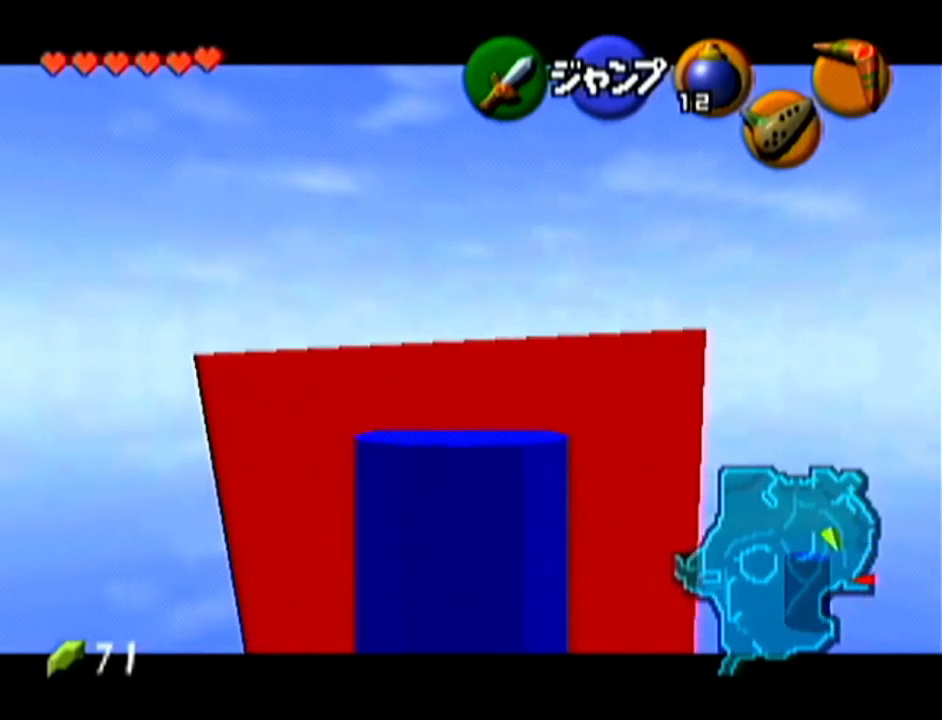
{"buttons": ["R1", "Z"], "left_stick": "down", "events": [[333, "R1", "down"]]}
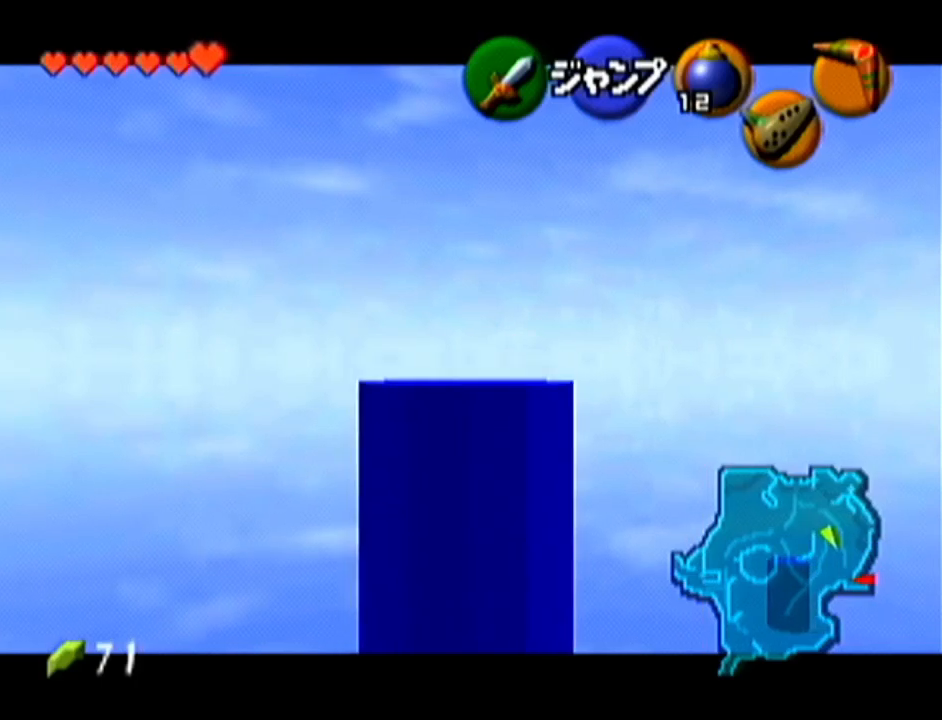
{"buttons": ["R1", "Z"], "left_stick": "down", "events": [[167, "R1", "up"], [484, "R1", "down"]]}
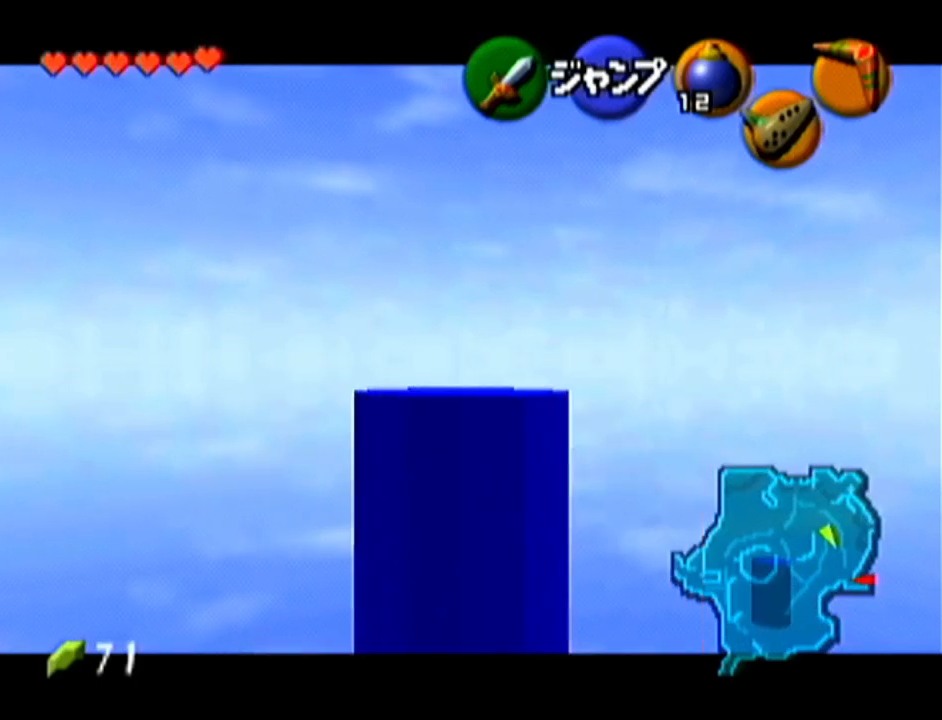
{"buttons": ["R1", "Z"], "left_stick": "down", "events": [[50, "R1", "up"], [100, "R1", "down"]]}
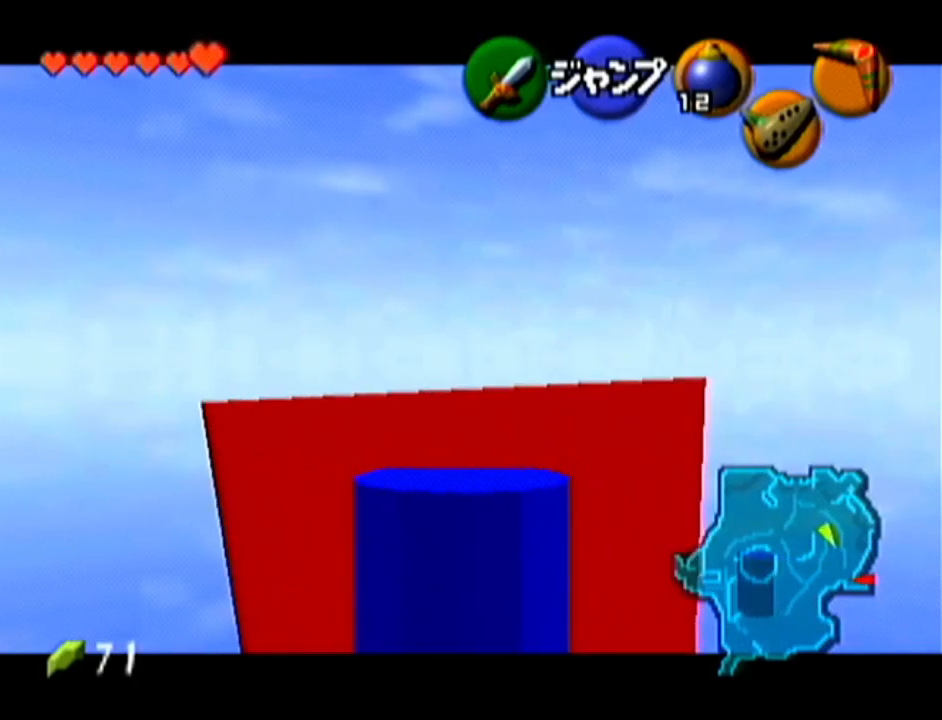
{"buttons": ["R1", "Z"], "left_stick": "down", "events": []}
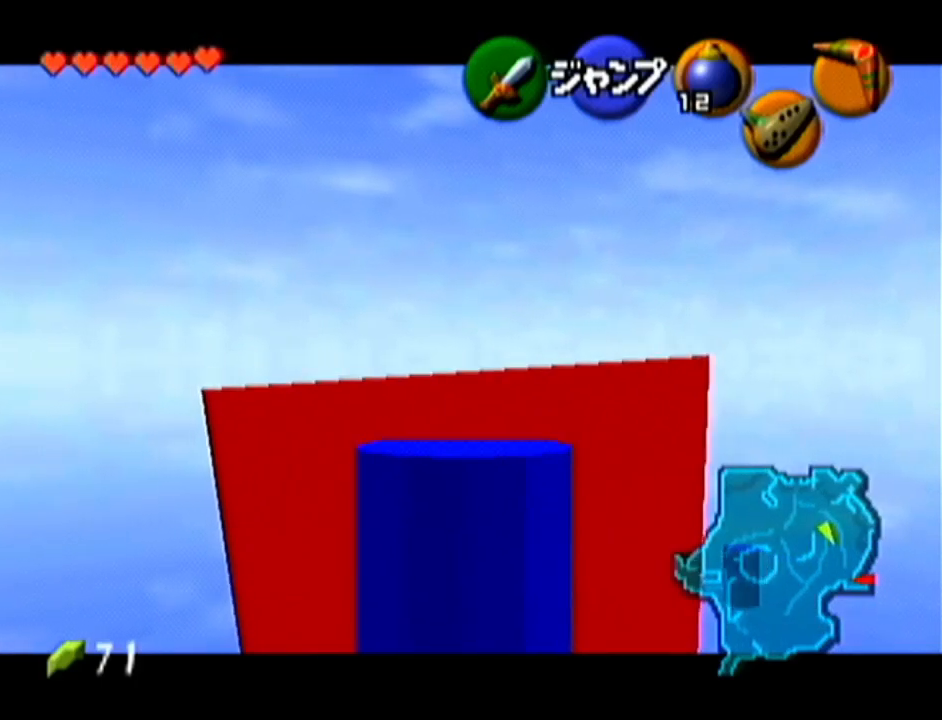
{"buttons": ["Z"], "left_stick": "down", "events": [[50, "R1", "up"]]}
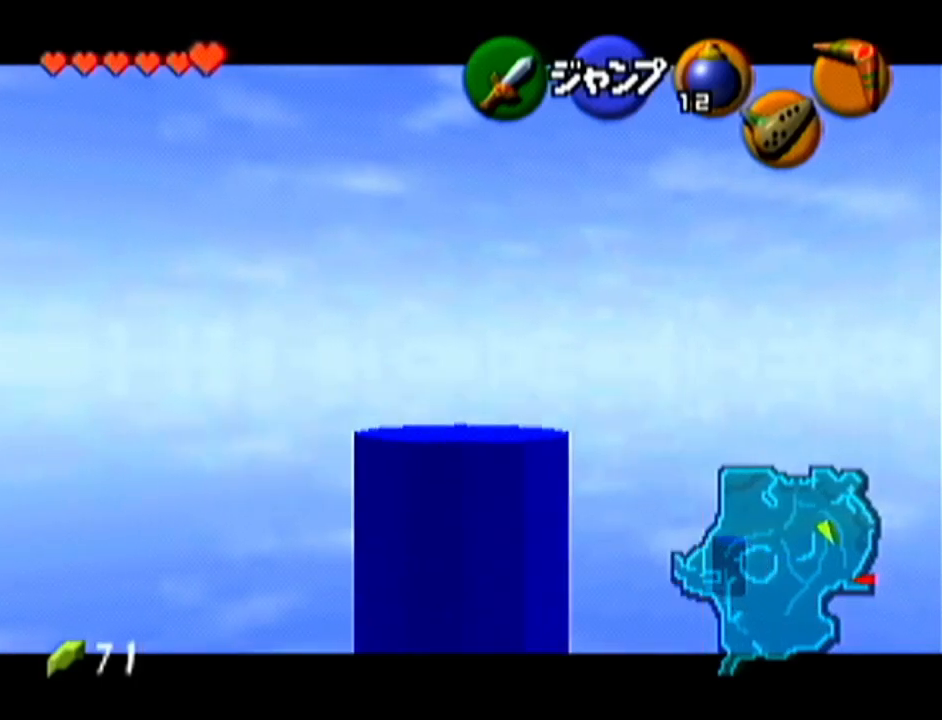
{"buttons": ["Z"], "left_stick": "down", "events": []}
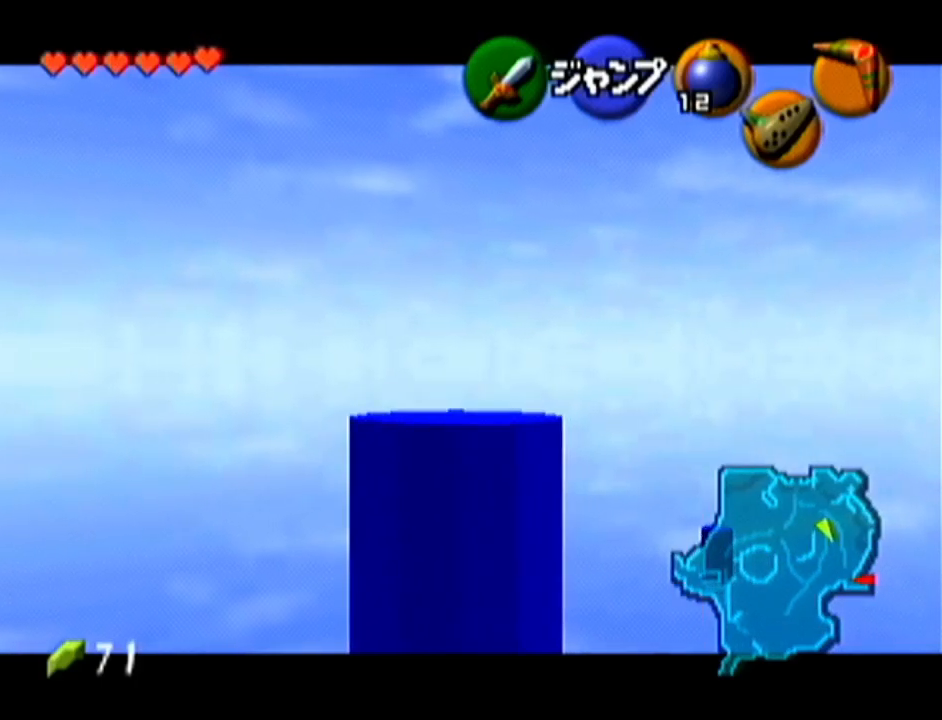
{"buttons": ["Z"], "left_stick": "down", "events": []}
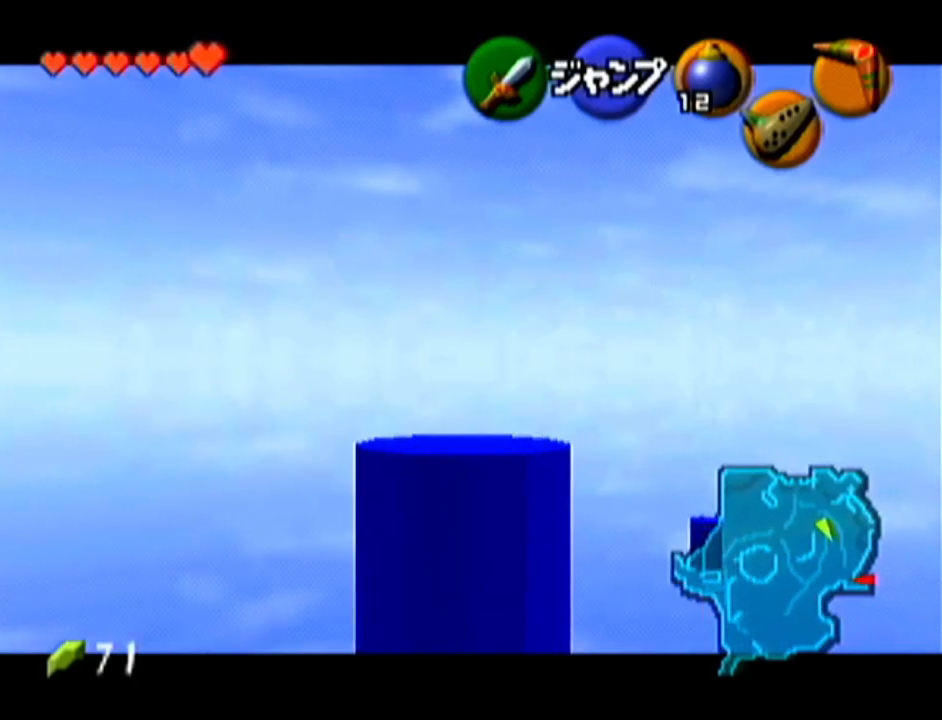
{"buttons": ["Z"], "left_stick": "down", "events": []}
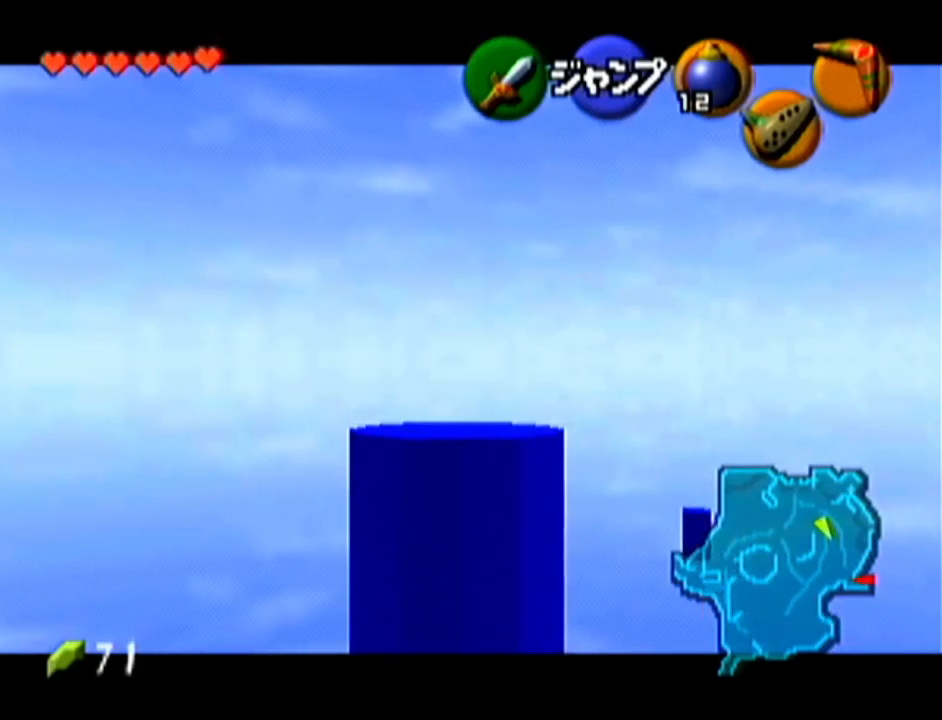
{"buttons": ["Z"], "left_stick": "down", "events": []}
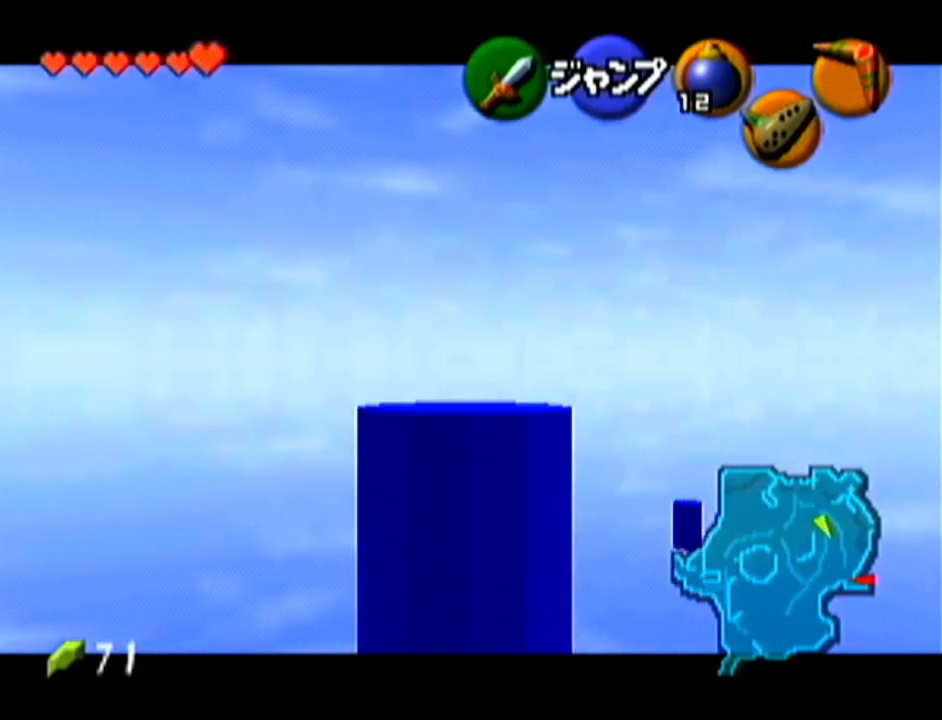
{"buttons": ["Z"], "left_stick": "down", "events": []}
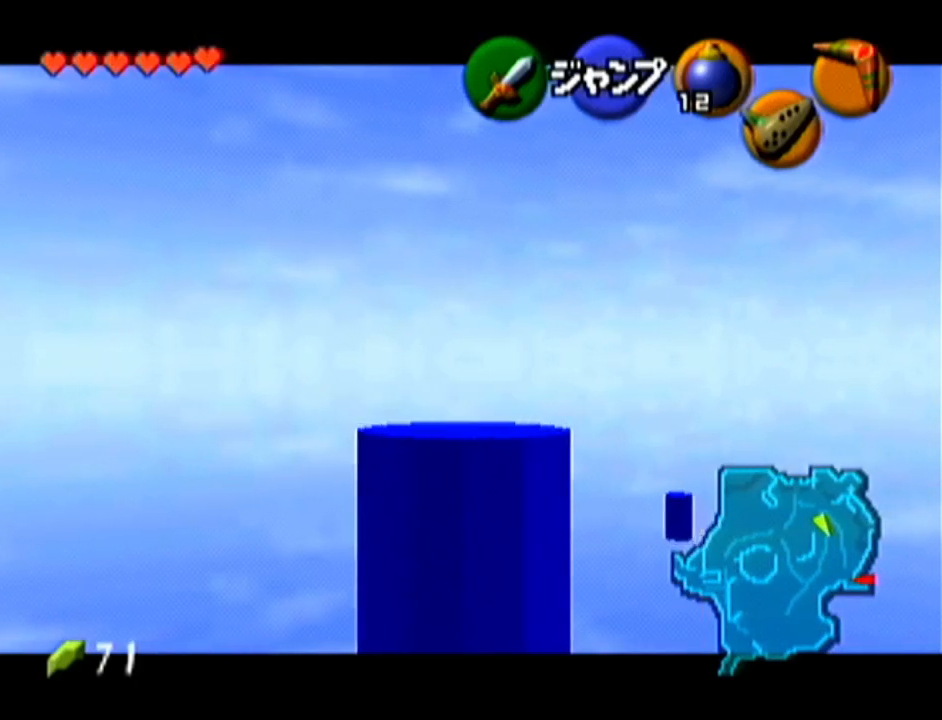
{"buttons": ["Z"], "left_stick": "down", "events": []}
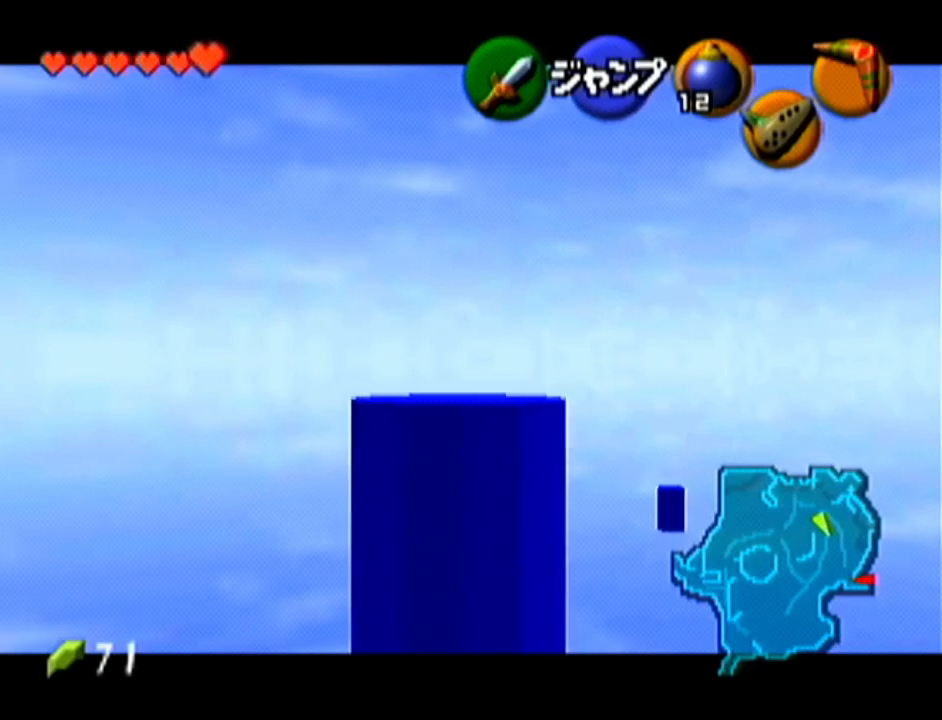
{"buttons": ["Z"], "left_stick": "down", "events": []}
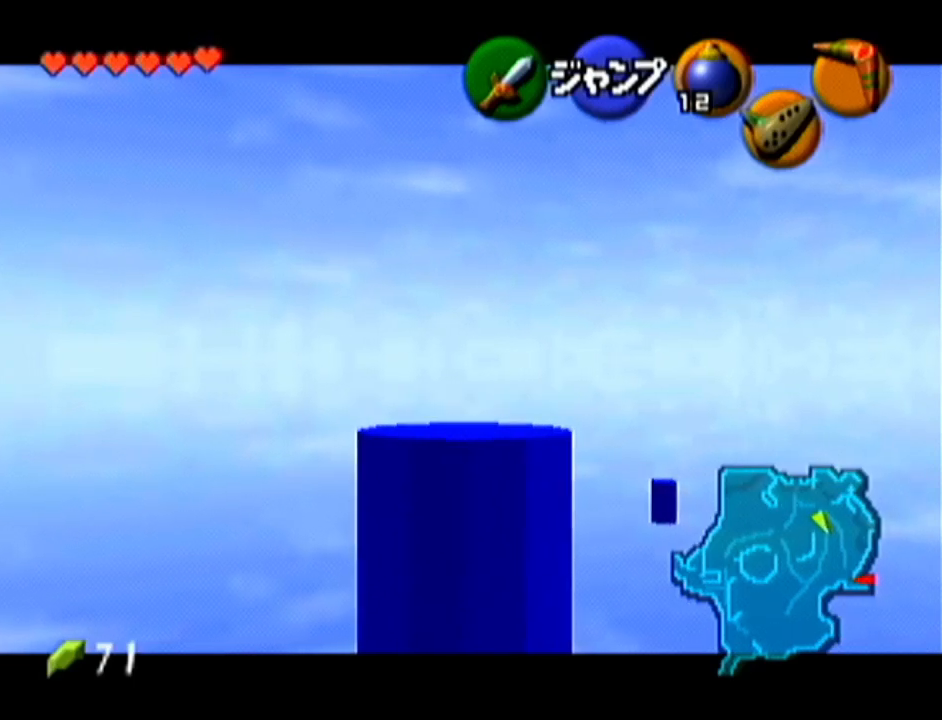
{"buttons": ["Z"], "left_stick": "down", "events": []}
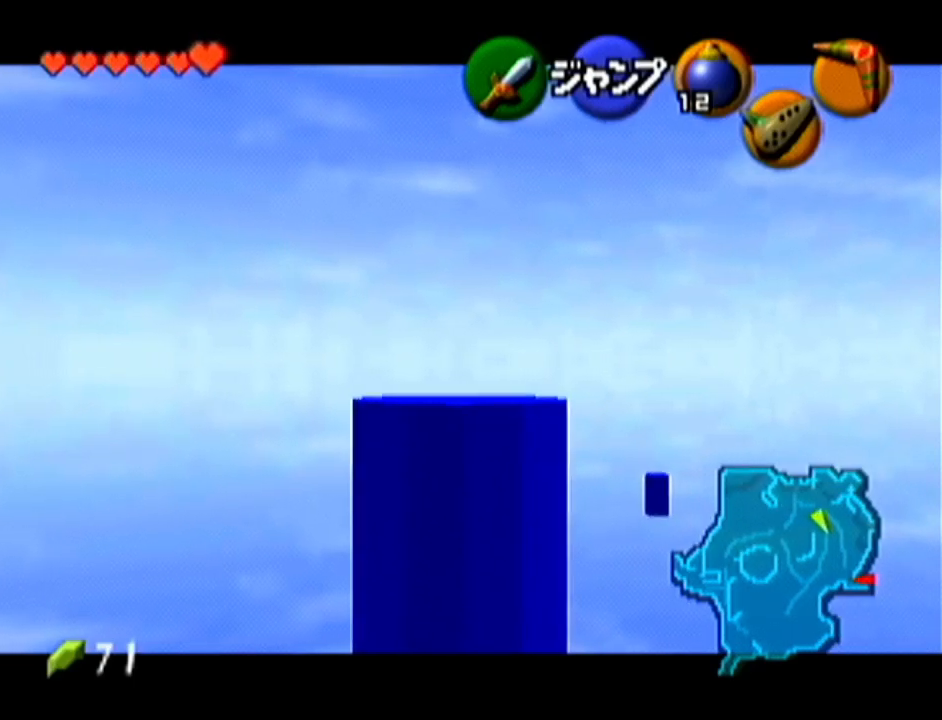
{"buttons": ["Z"], "left_stick": "down", "events": []}
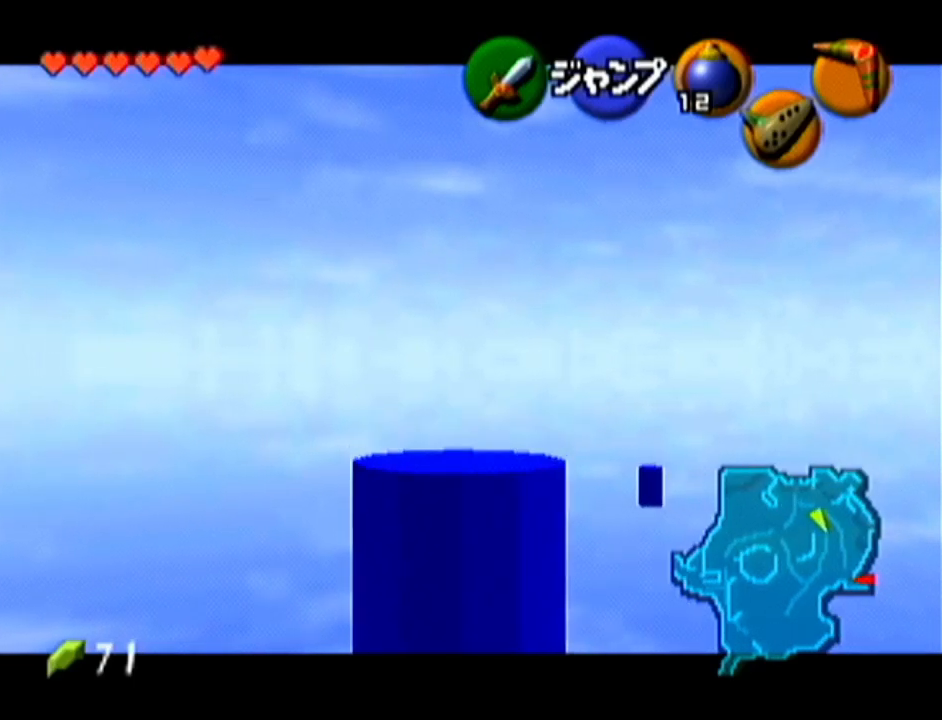
{"buttons": ["Z"], "left_stick": "down", "events": []}
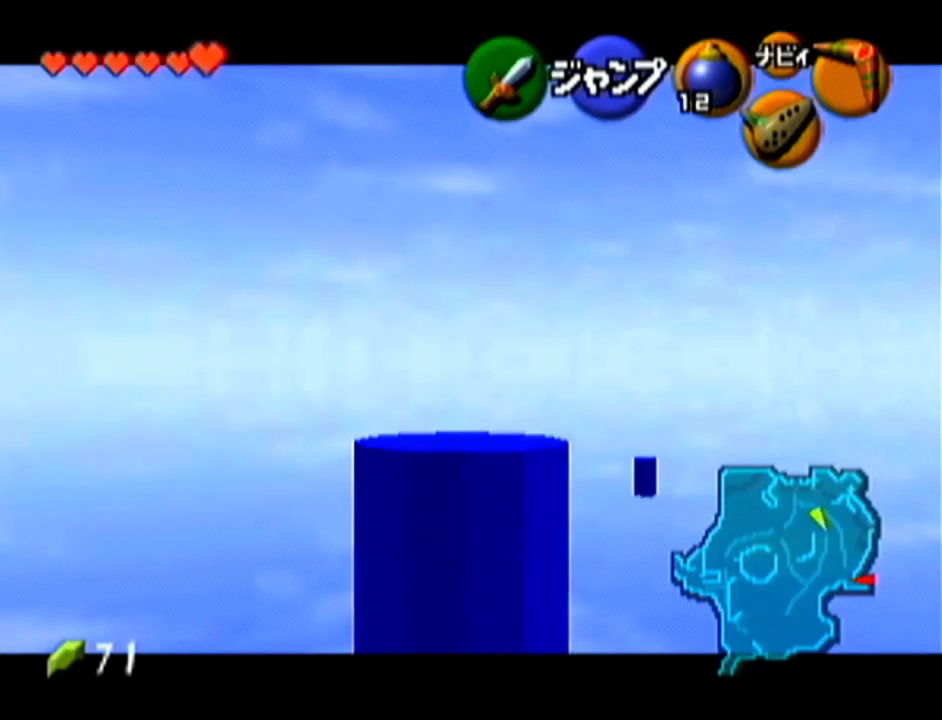
{"buttons": ["Z"], "left_stick": "down", "events": []}
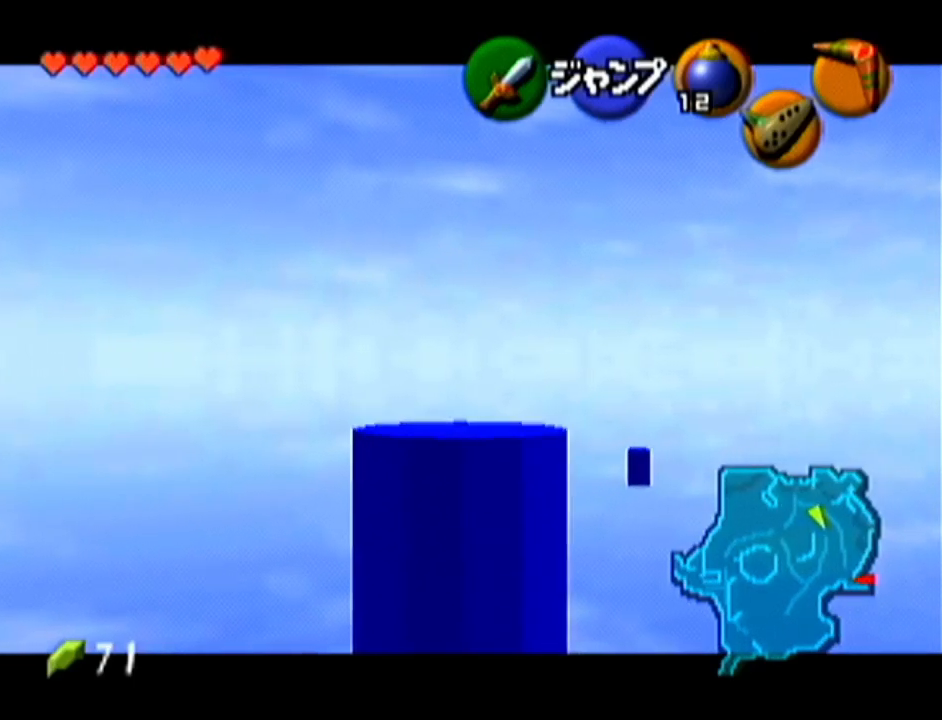
{"buttons": ["Z"], "left_stick": "down", "events": [[417, "R1", "down"], [467, "R1", "up"]]}
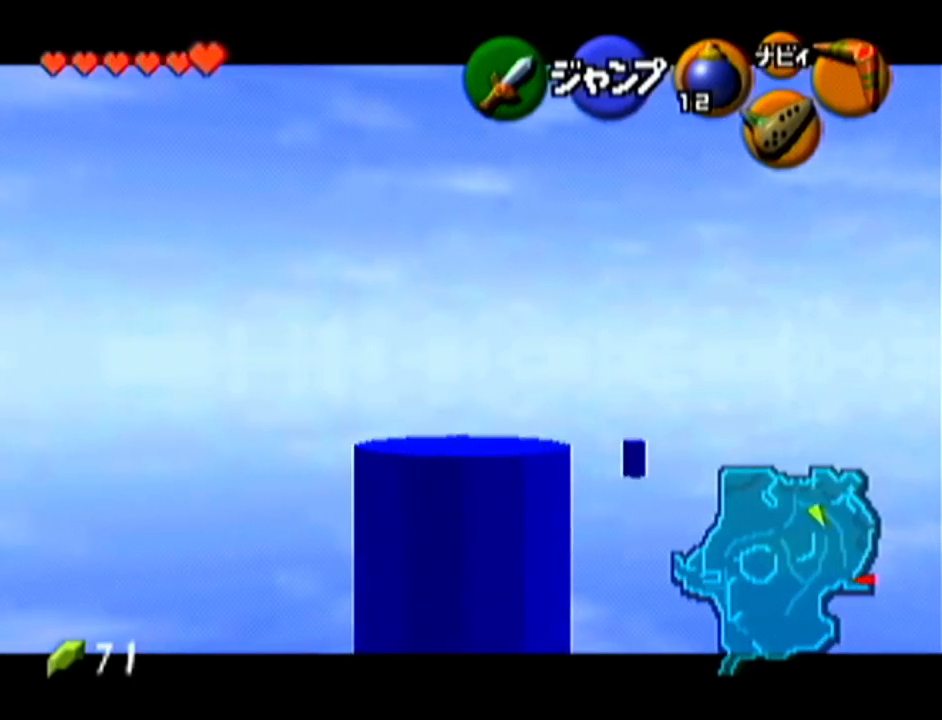
{"buttons": ["Z"], "left_stick": "down", "events": [[67, "R1", "down"], [134, "R1", "up"], [200, "R1", "down"], [217, "R1", "up"], [284, "R1", "down"], [384, "R1", "up"], [417, "R1", "down"], [467, "R1", "up"]]}
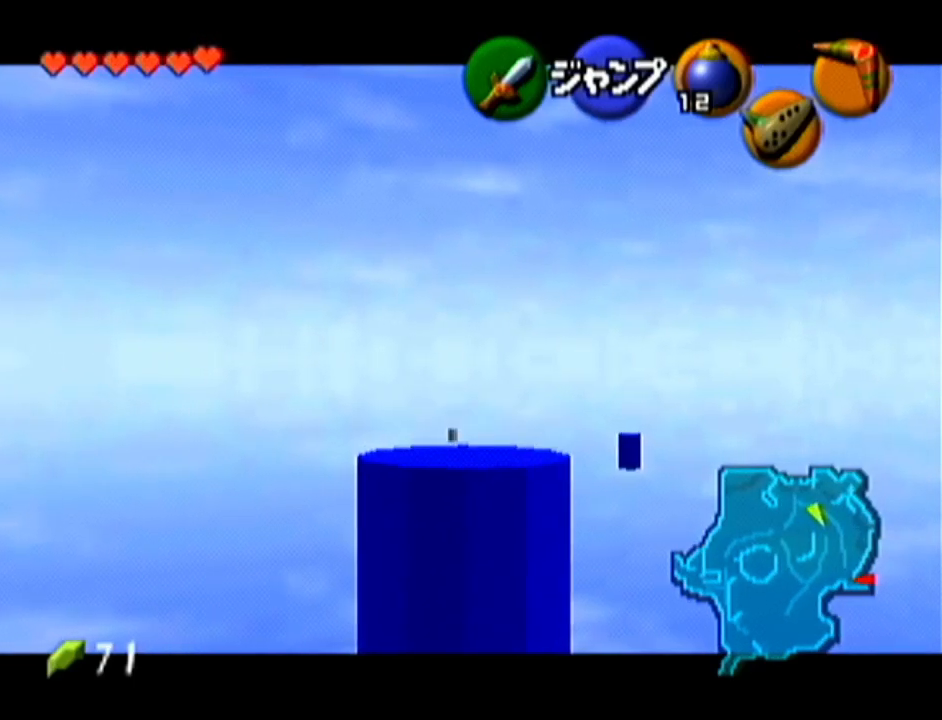
{"buttons": ["R1", "Z"], "left_stick": "down", "events": [[50, "R1", "down"], [117, "R1", "up"], [184, "R1", "down"], [234, "R1", "up"], [267, "R1", "down"]]}
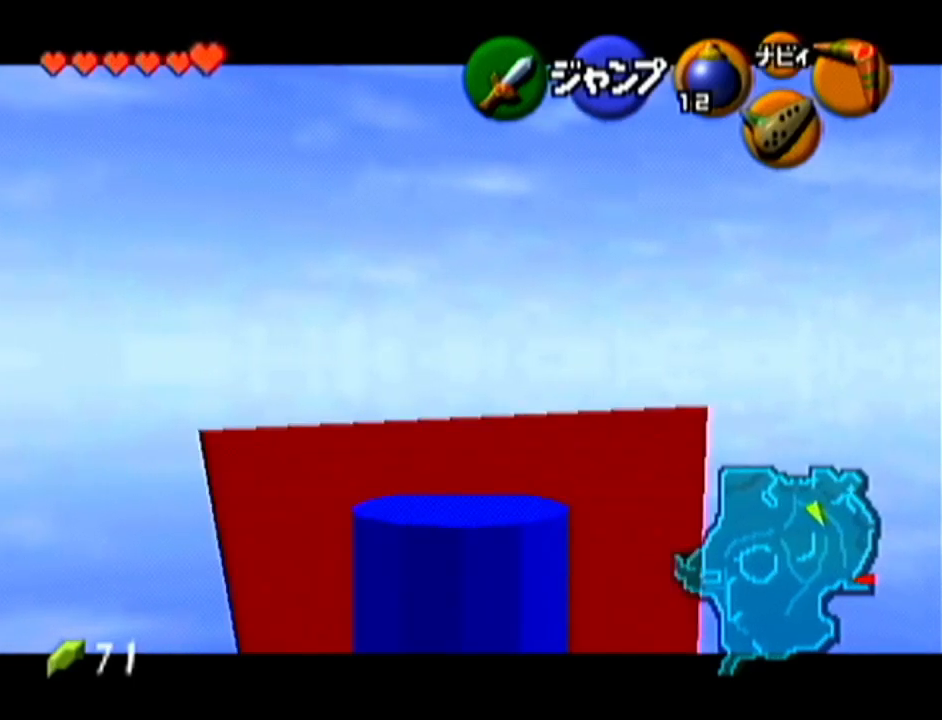
{"buttons": ["R1", "Z"], "left_stick": "down", "events": [[50, "R1", "up"], [467, "R1", "down"]]}
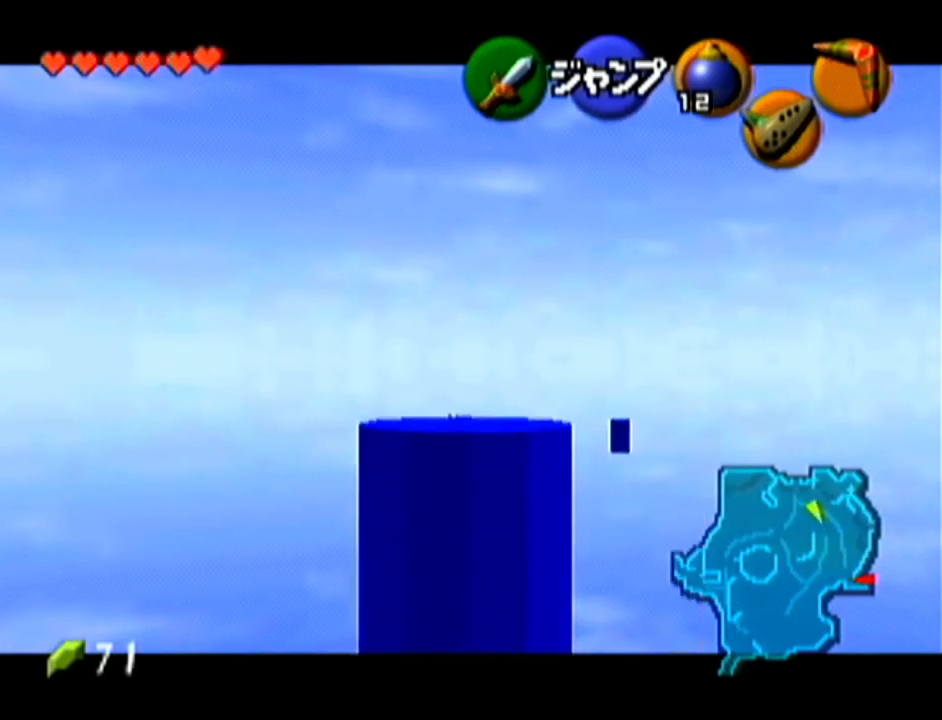
{"buttons": ["Z"], "left_stick": "down", "events": [[367, "R1", "up"]]}
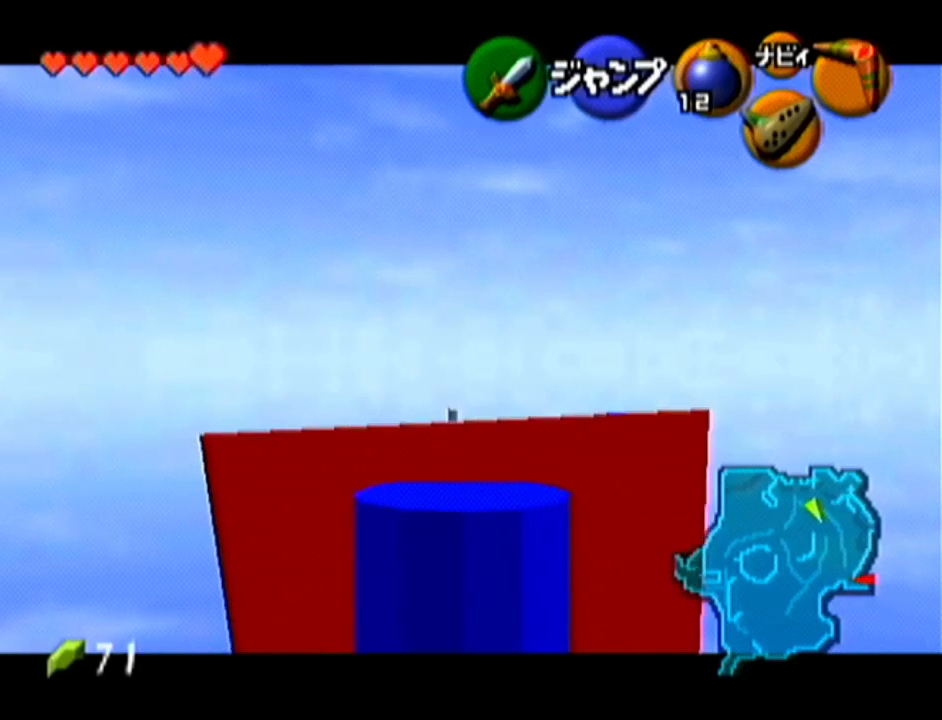
{"buttons": ["R1", "Z"], "left_stick": "down", "events": [[266, "R1", "down"]]}
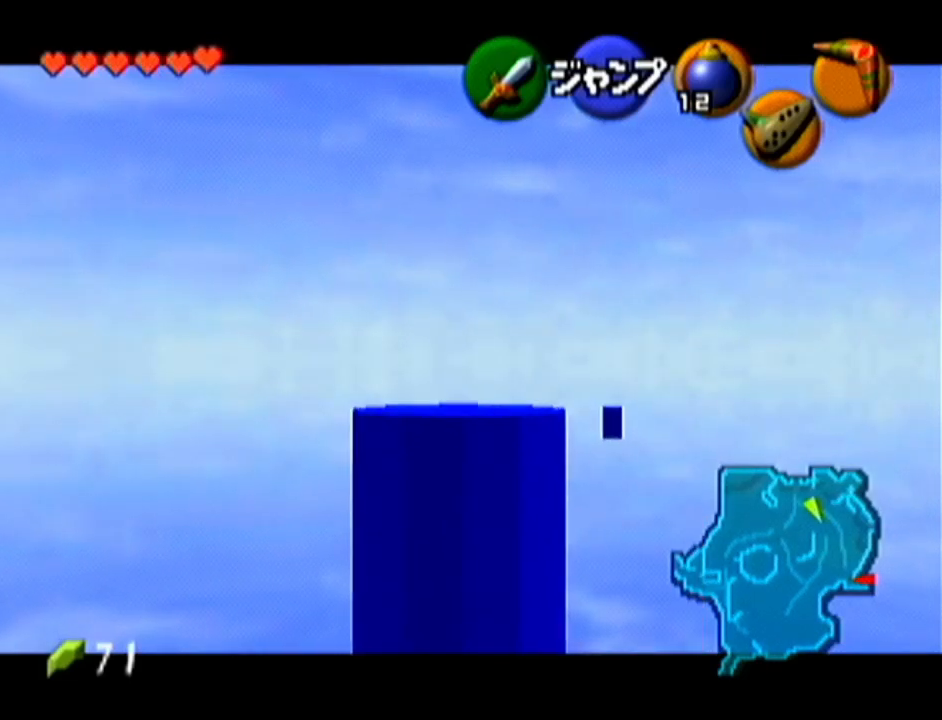
{"buttons": ["Z"], "left_stick": "down", "events": [[150, "R1", "up"]]}